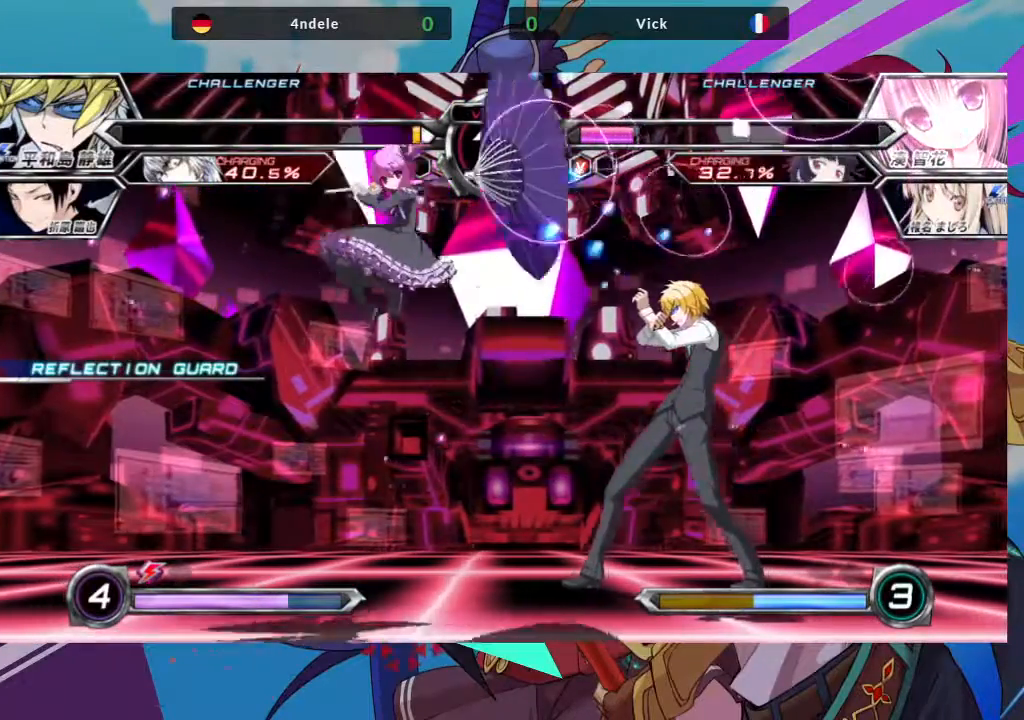
Gameplay with a controller (arcade stick); each line is a JSON object with the inputs held at the frame after it (dt_ms = milliseconds from this image to that frame). "events" lists button and stick changes between this image and that frame as [ms after this image, input, new state], when the widget could be followed in between. Not read: L3 R3.
{"dt_ms": 500, "buttons": ["SQUARE"], "left_stick": "down-left", "events": [[100, "left_stick", "right"], [183, "left_stick", "center"], [433, "left_stick", "down-left"], [450, "SQUARE", "down"]]}
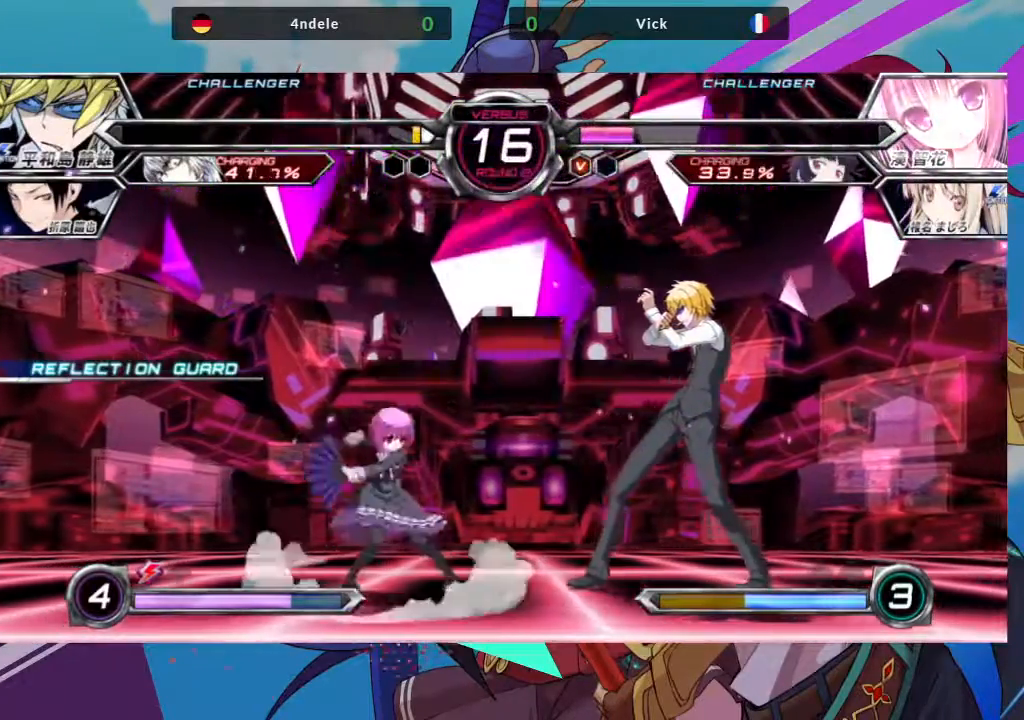
{"dt_ms": 500, "buttons": ["TRIANGLE"], "left_stick": "center", "events": [[67, "SQUARE", "up"], [133, "R1", "down"], [267, "R1", "up"], [267, "left_stick", "center"], [350, "left_stick", "down"], [450, "TRIANGLE", "down"], [450, "left_stick", "center"]]}
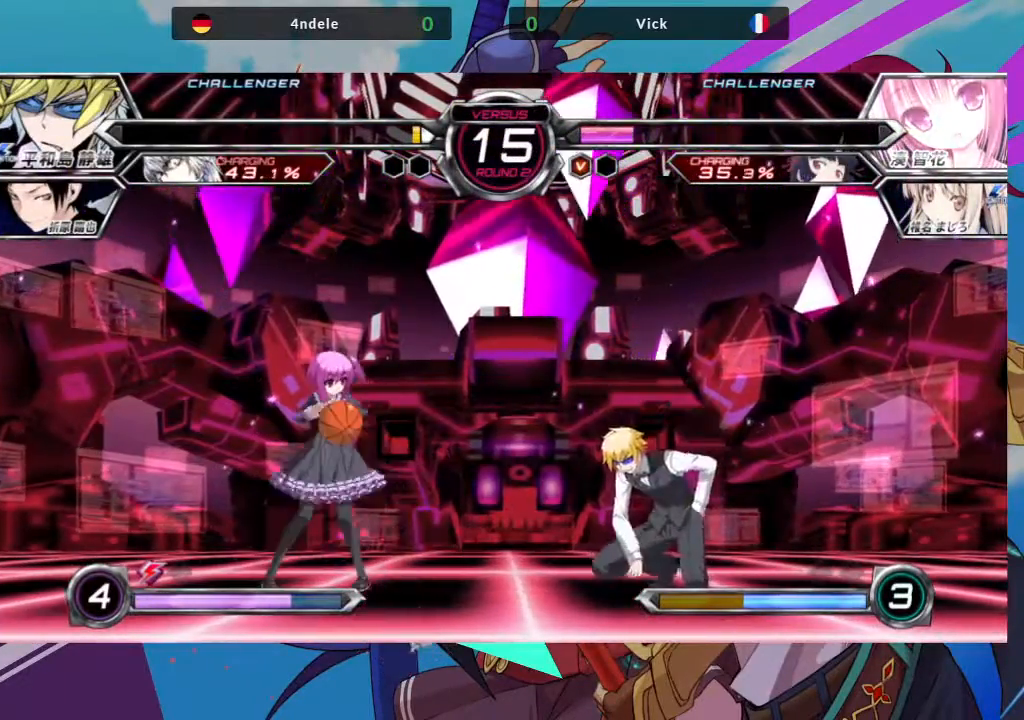
{"dt_ms": 500, "buttons": [], "left_stick": "left", "events": [[33, "TRIANGLE", "up"], [217, "left_stick", "left"], [350, "R1", "down"], [450, "R1", "up"]]}
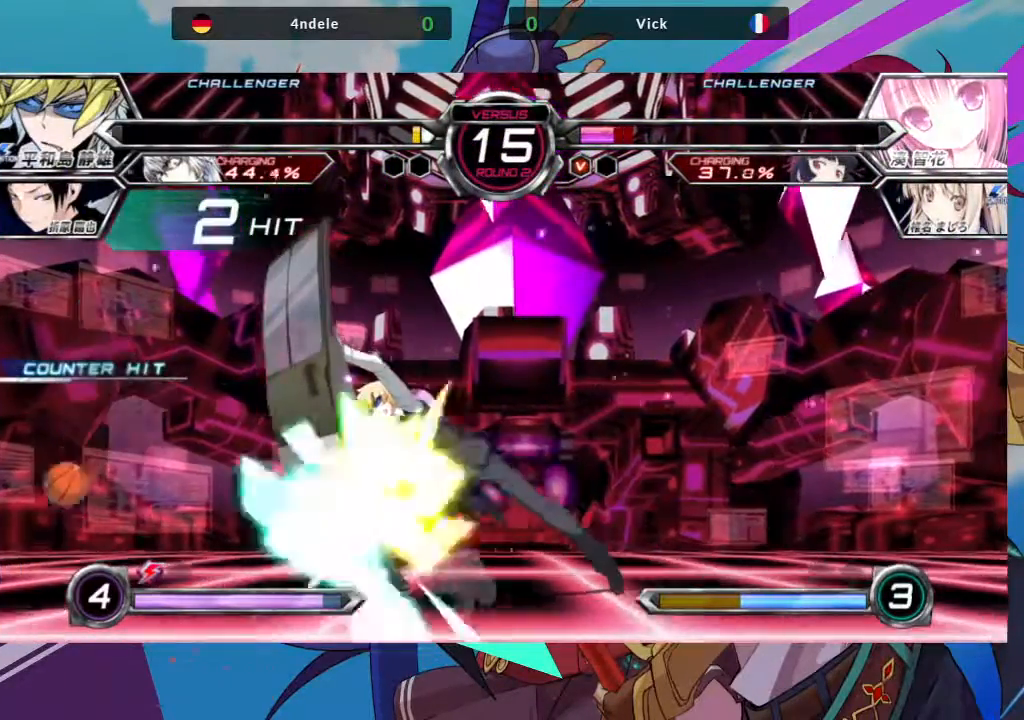
{"dt_ms": 500, "buttons": [], "left_stick": "left", "events": []}
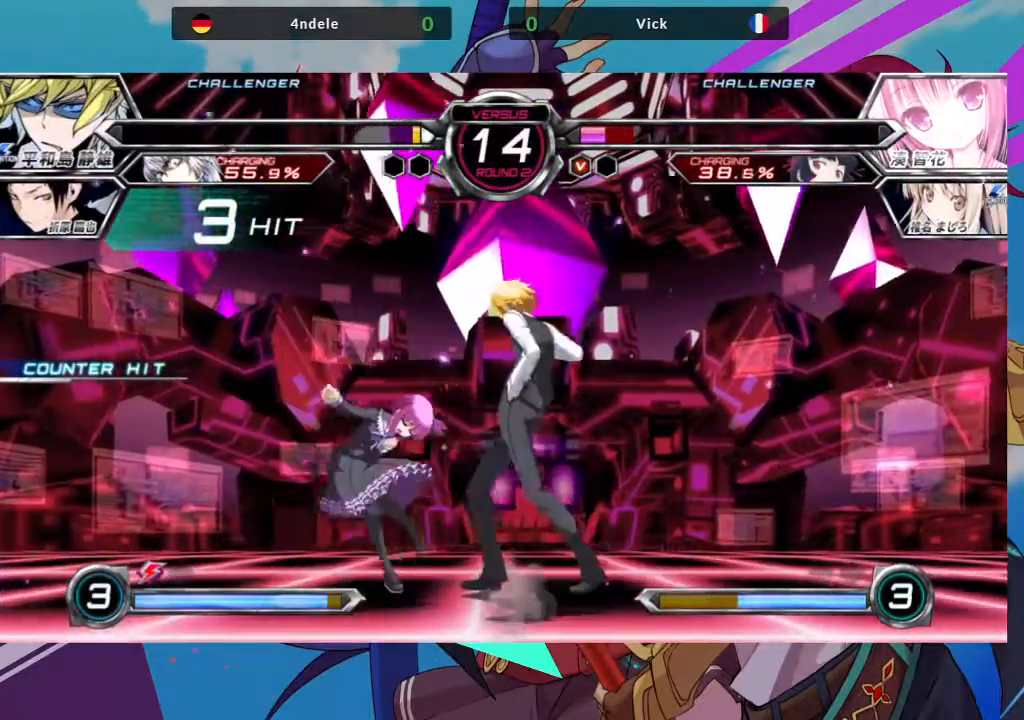
{"dt_ms": 500, "buttons": [], "left_stick": "left", "events": [[33, "TRIANGLE", "down"], [83, "SQUARE", "down"], [133, "TRIANGLE", "up"], [200, "SQUARE", "up"]]}
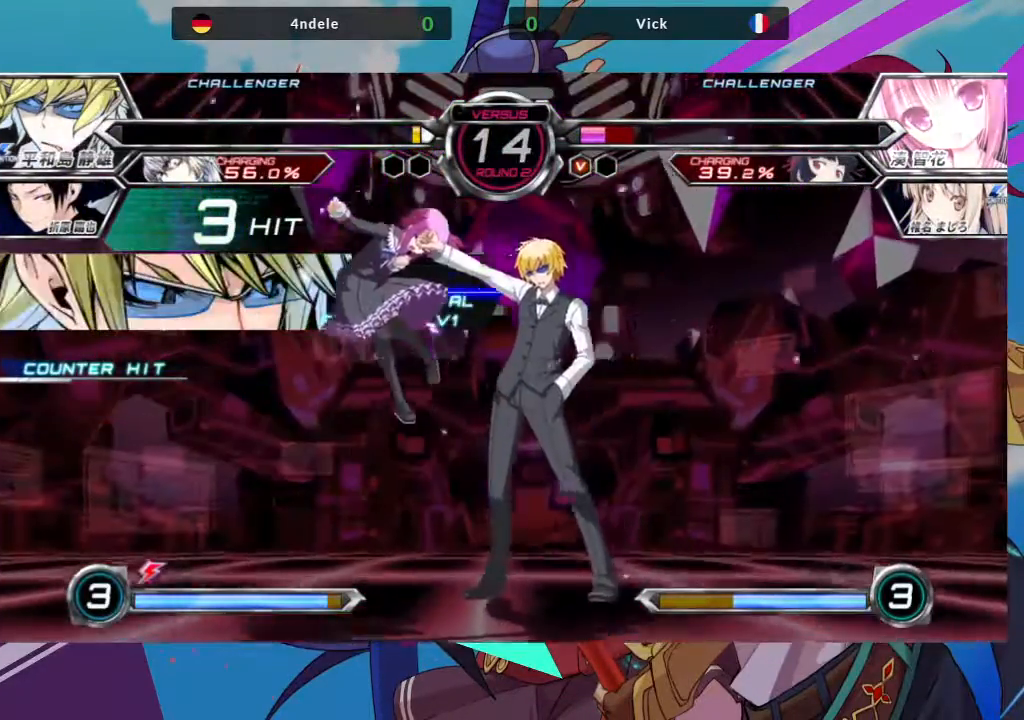
{"dt_ms": 500, "buttons": [], "left_stick": "left", "events": []}
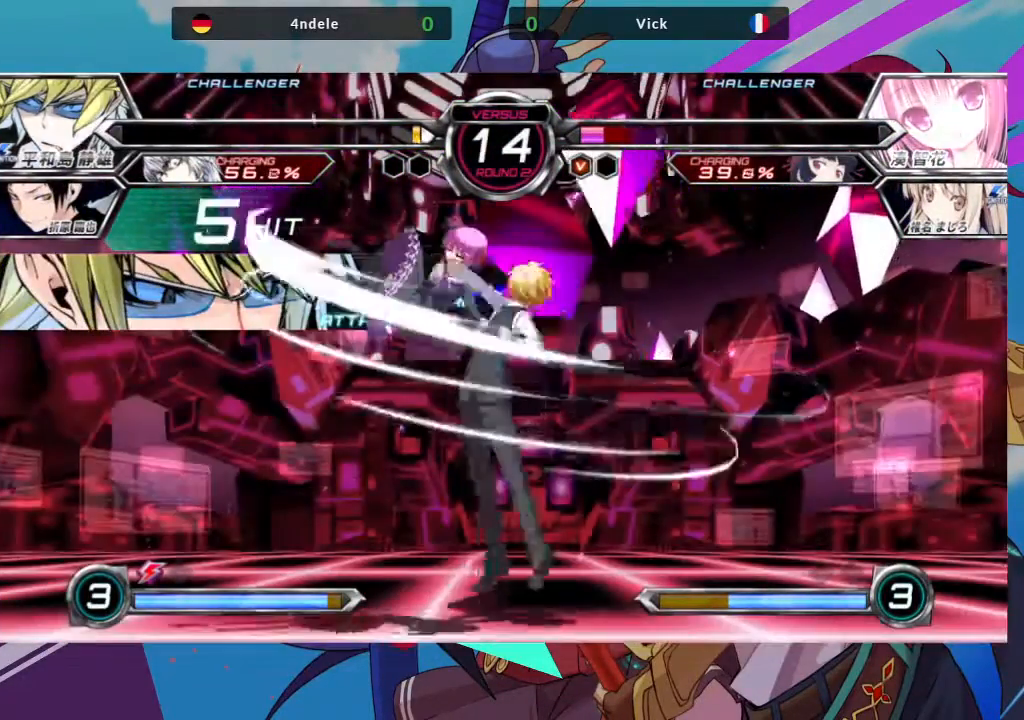
{"dt_ms": 1000, "buttons": [], "left_stick": "left"}
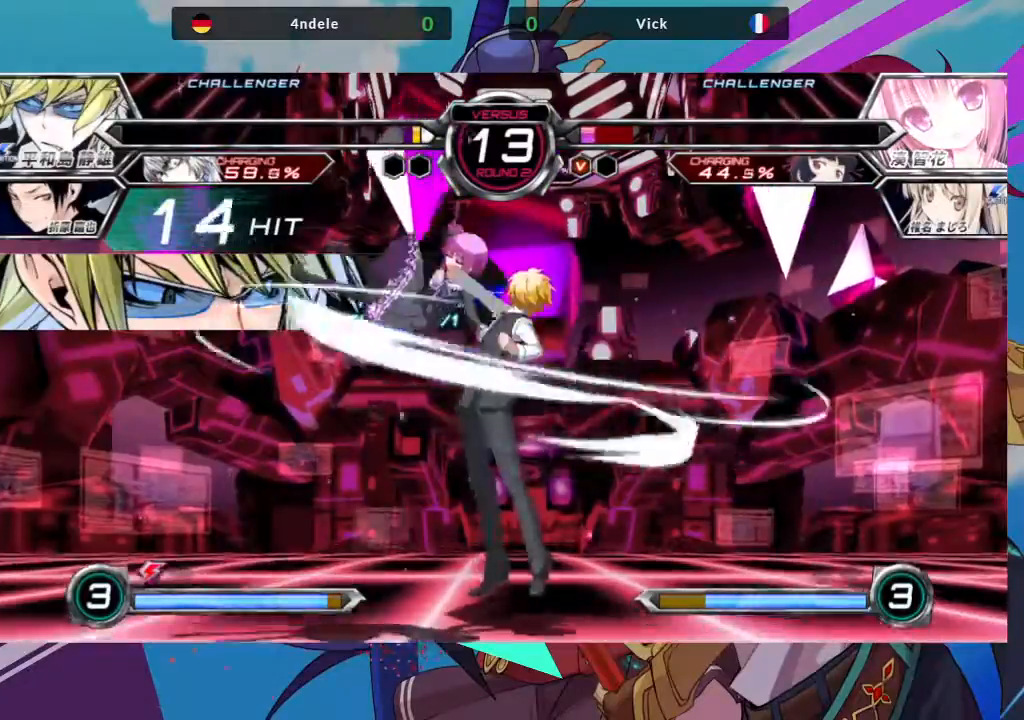
{"dt_ms": 500, "buttons": ["SQUARE"], "left_stick": "left", "events": [[67, "SQUARE", "down"]]}
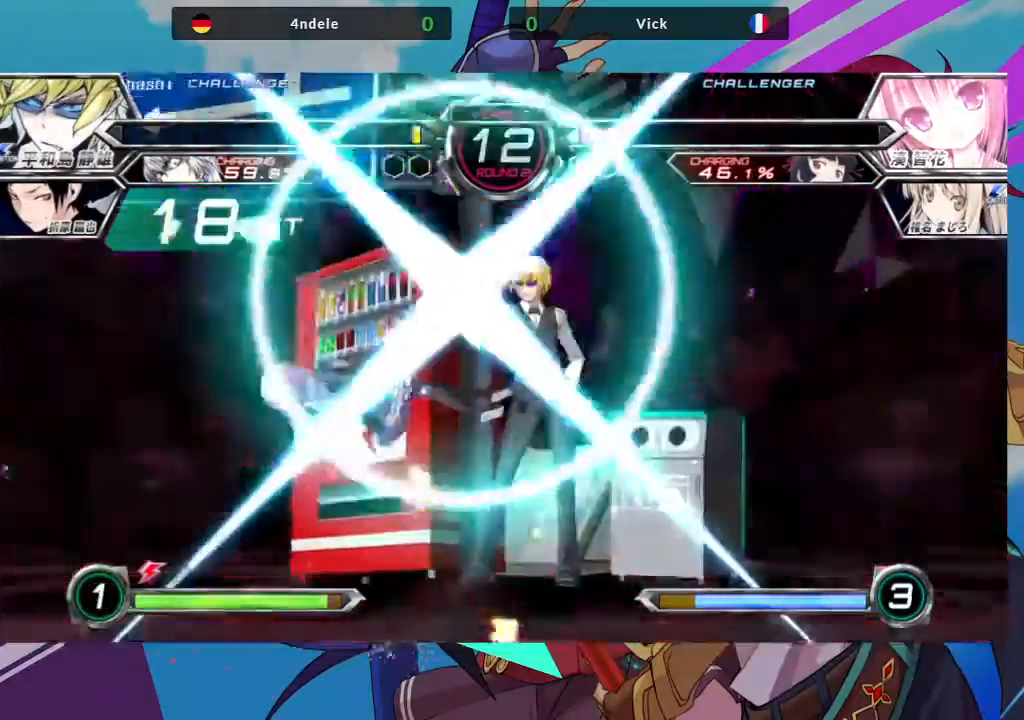
{"dt_ms": 500, "buttons": ["SQUARE"], "left_stick": "left", "events": []}
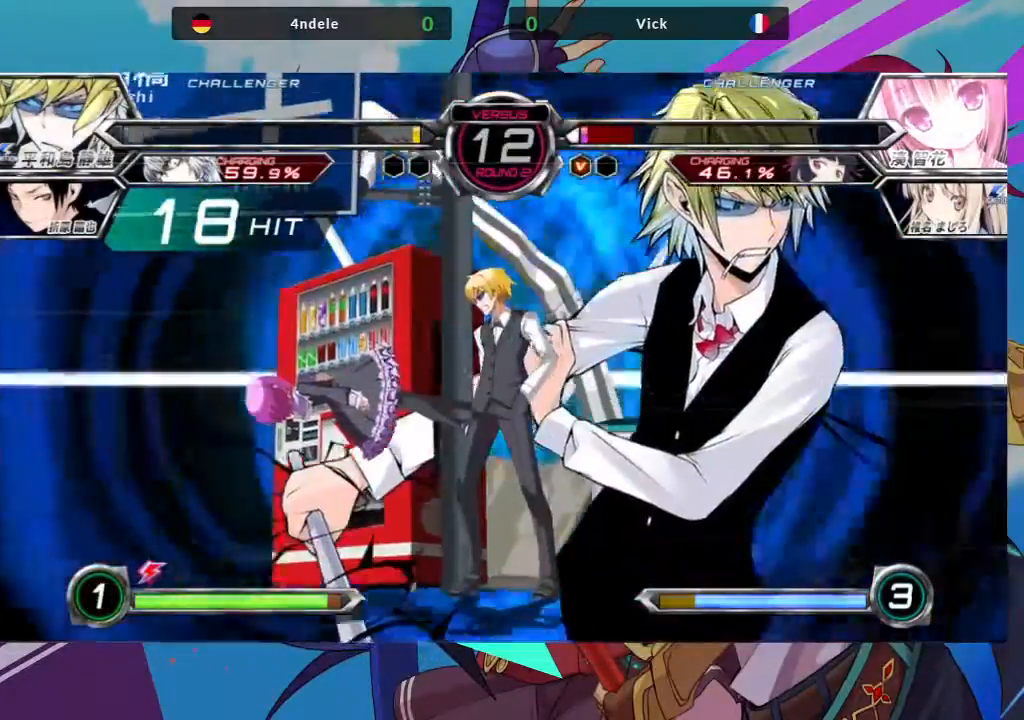
{"dt_ms": 500, "buttons": ["SQUARE"], "left_stick": "left", "events": []}
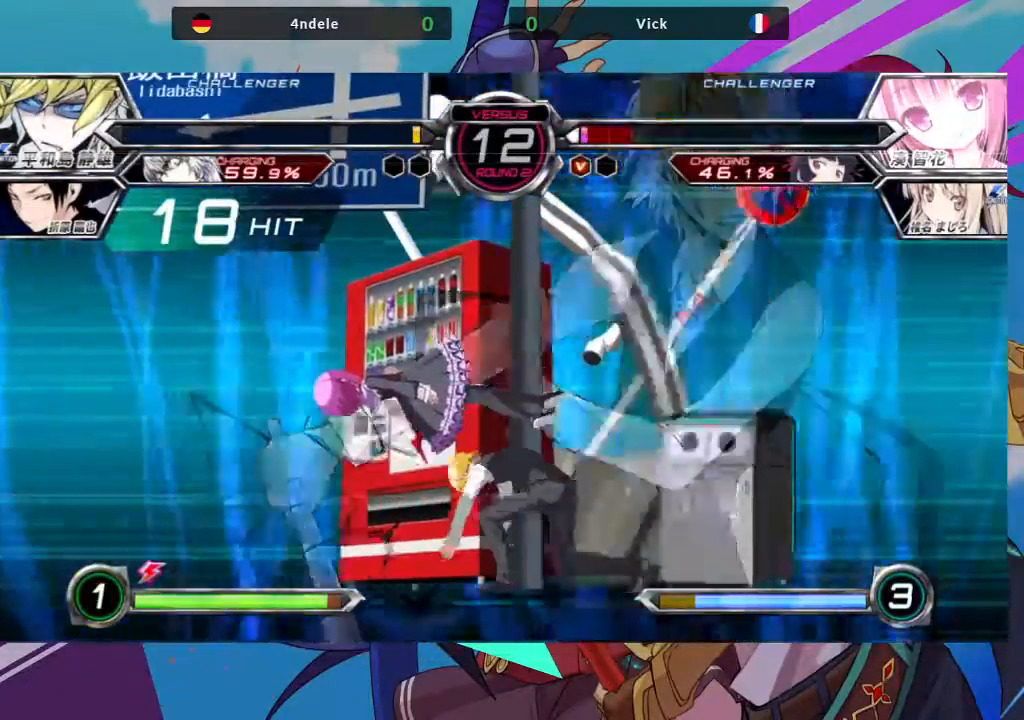
{"dt_ms": 500, "buttons": ["SQUARE"], "left_stick": "left", "events": []}
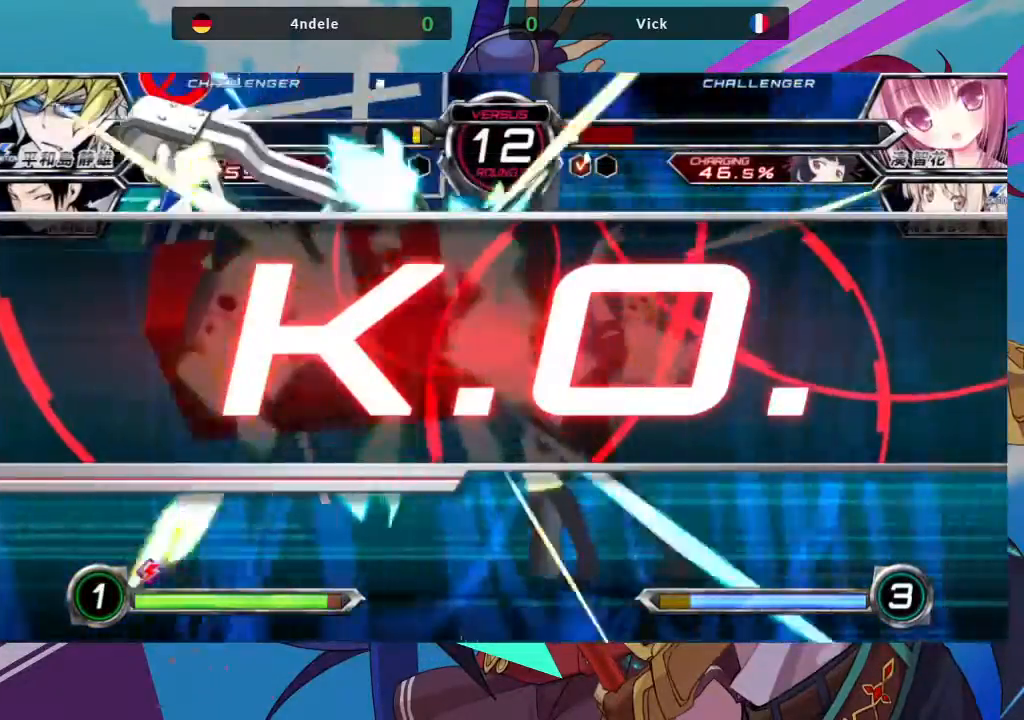
{"dt_ms": 500, "buttons": ["SQUARE"], "left_stick": "center", "events": [[333, "left_stick", "center"]]}
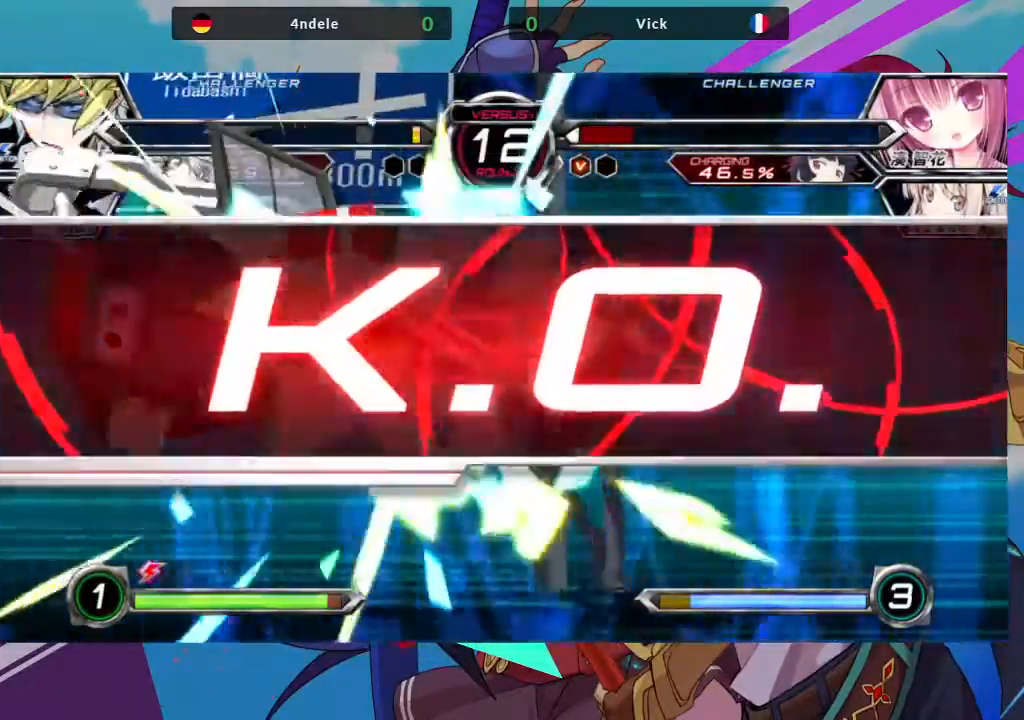
{"dt_ms": 500, "buttons": [], "left_stick": "center", "events": [[17, "SQUARE", "up"]]}
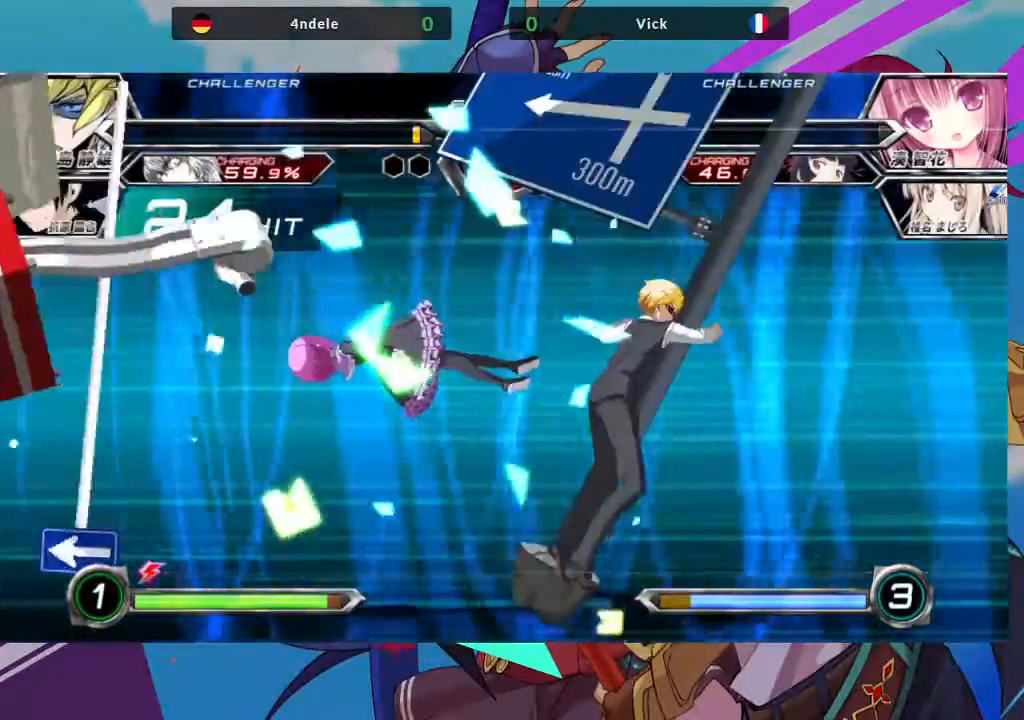
{"dt_ms": 500, "buttons": [], "left_stick": "center", "events": []}
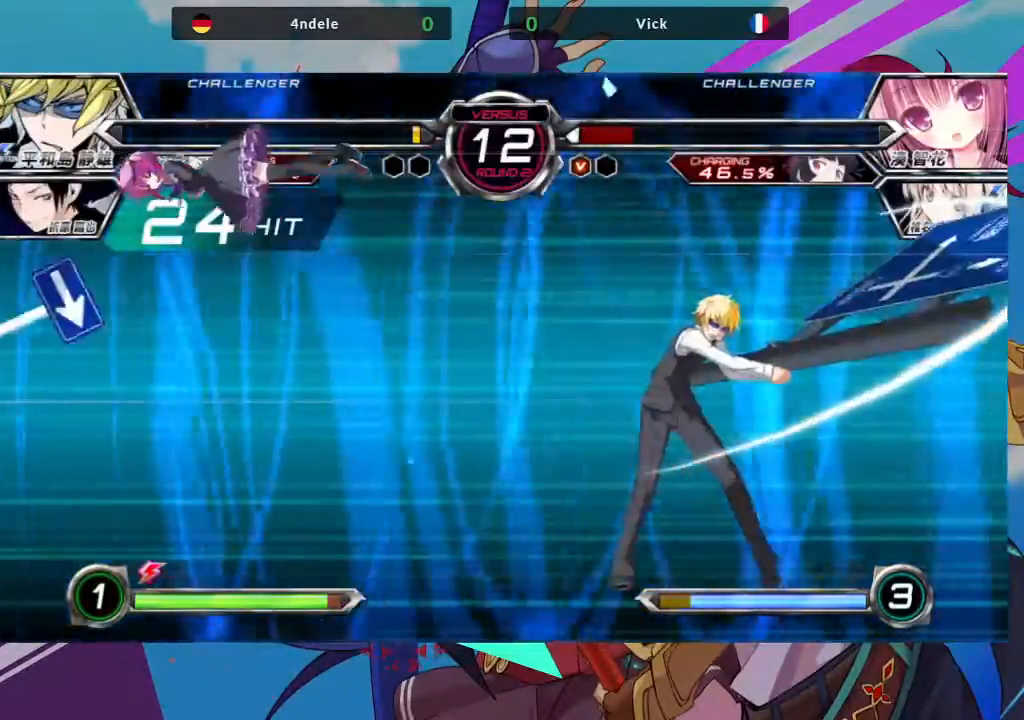
{"dt_ms": 500, "buttons": [], "left_stick": "center", "events": []}
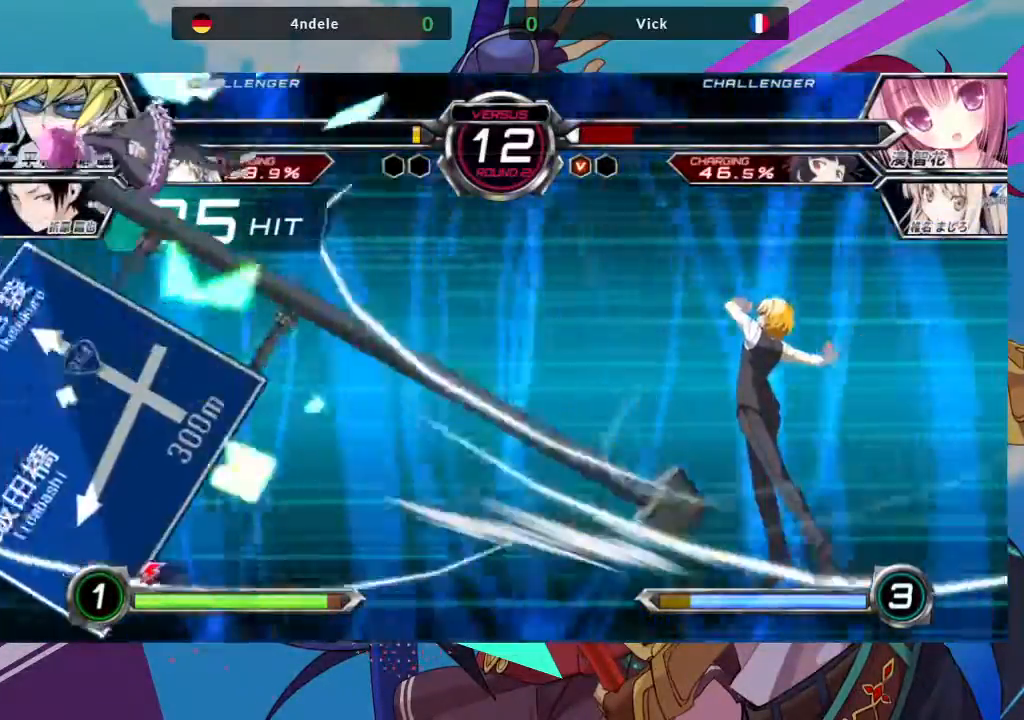
{"dt_ms": 500, "buttons": [], "left_stick": "center", "events": []}
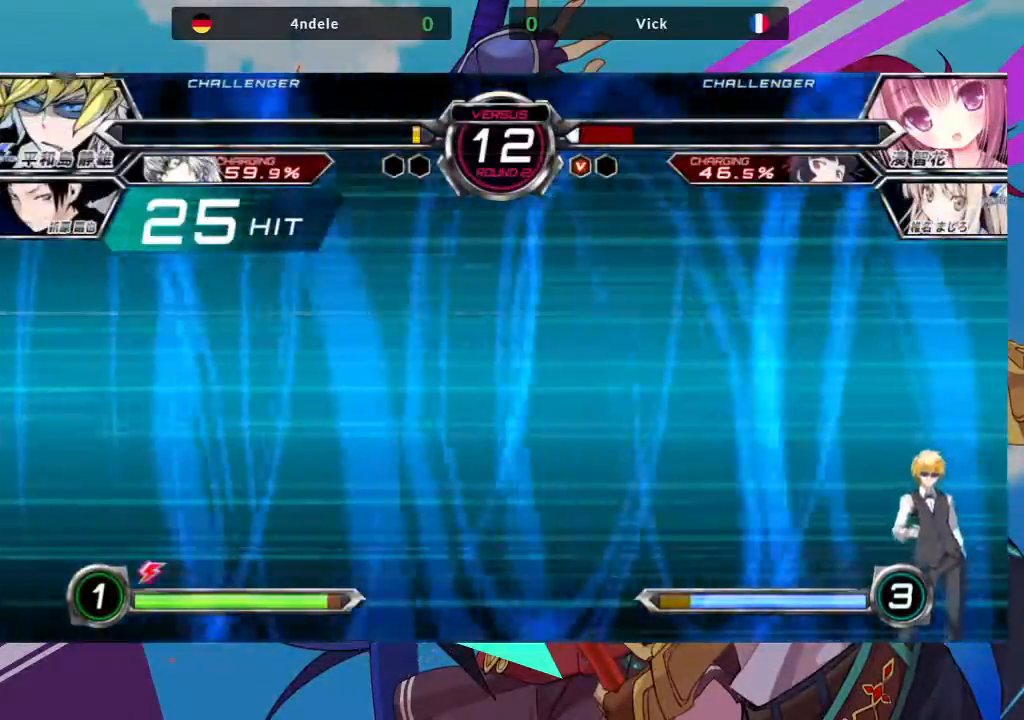
{"dt_ms": 500, "buttons": [], "left_stick": "center", "events": []}
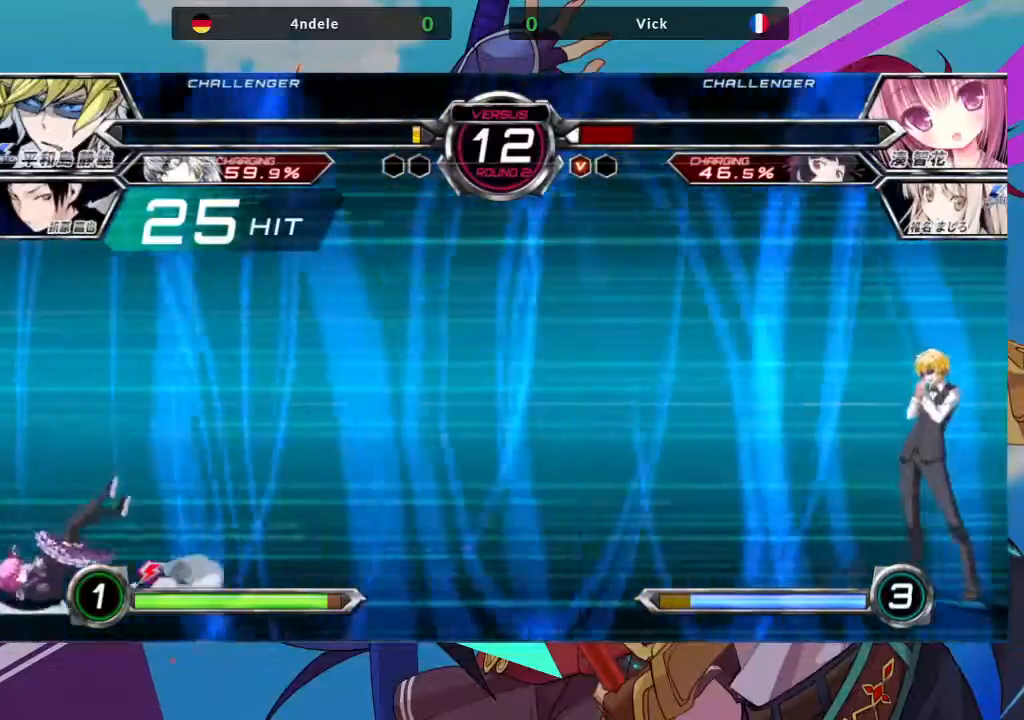
{"dt_ms": 500, "buttons": [], "left_stick": "center", "events": [[133, "R1", "down"], [150, "TRIANGLE", "down"], [167, "SQUARE", "down"], [217, "R1", "up"], [217, "TRIANGLE", "up"], [317, "SQUARE", "up"]]}
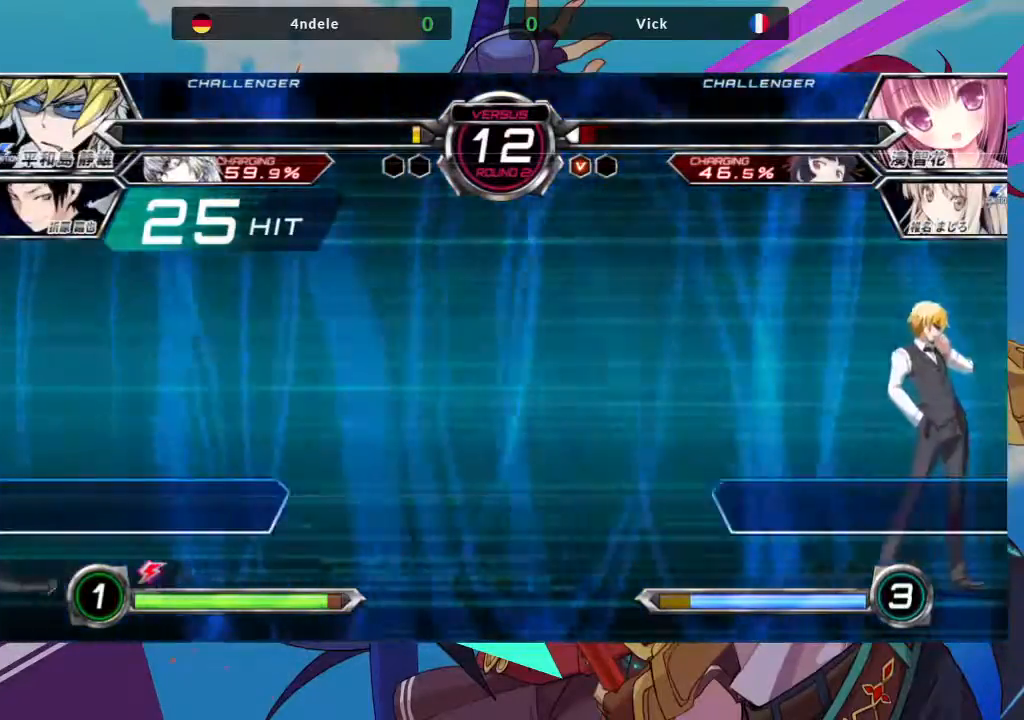
{"dt_ms": 500, "buttons": [], "left_stick": "center", "events": []}
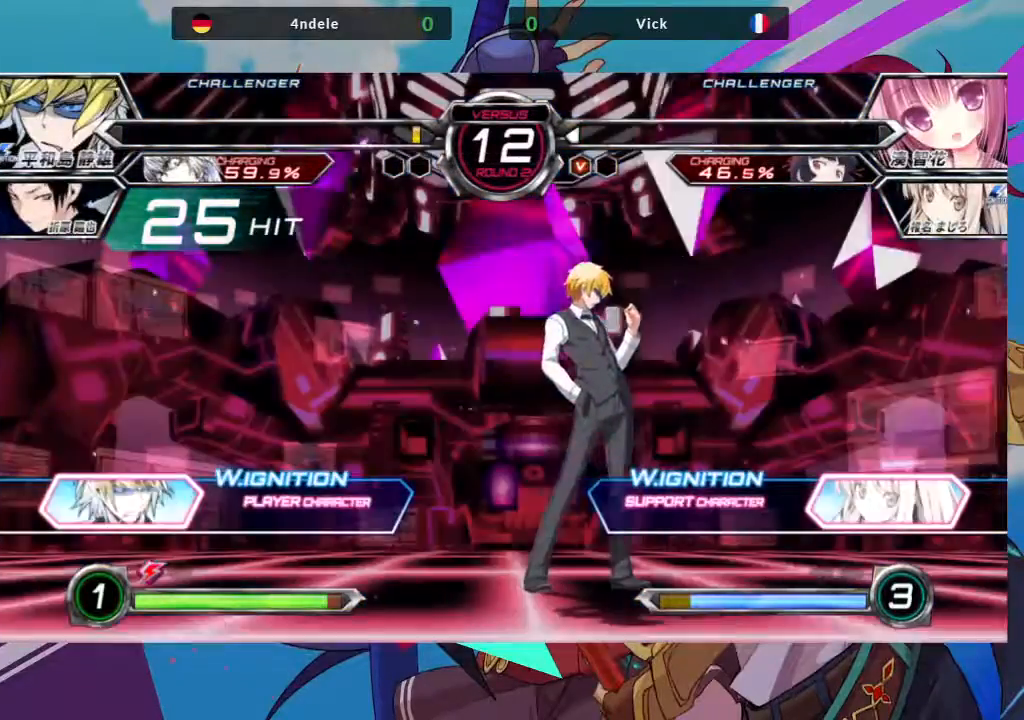
{"dt_ms": 500, "buttons": [], "left_stick": "center", "events": []}
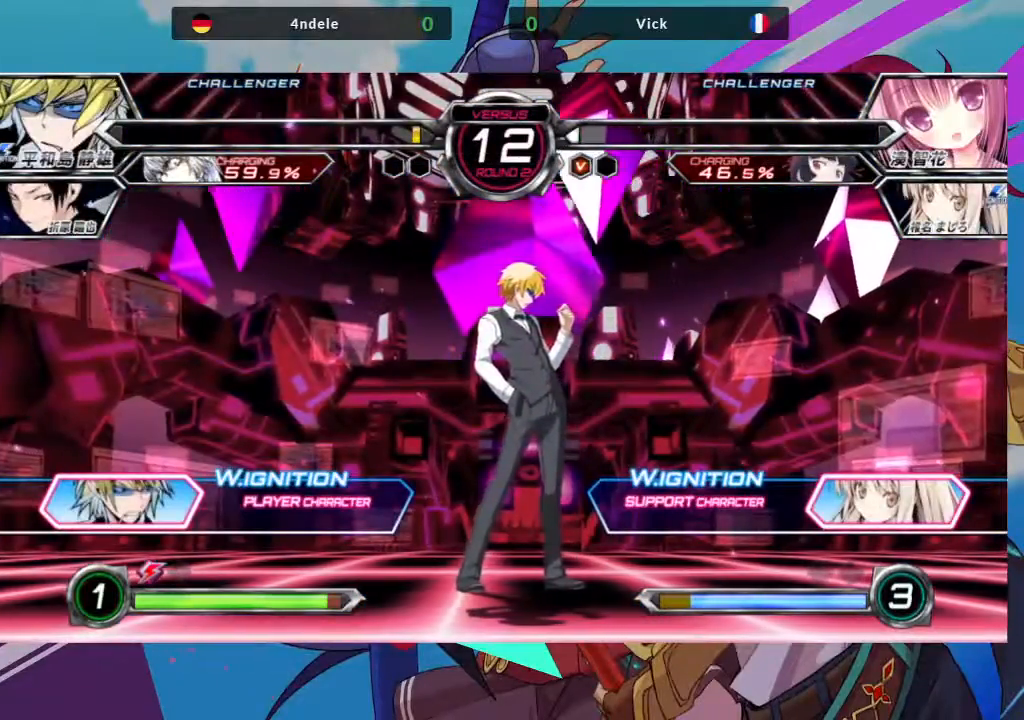
{"dt_ms": 500, "buttons": [], "left_stick": "center", "events": []}
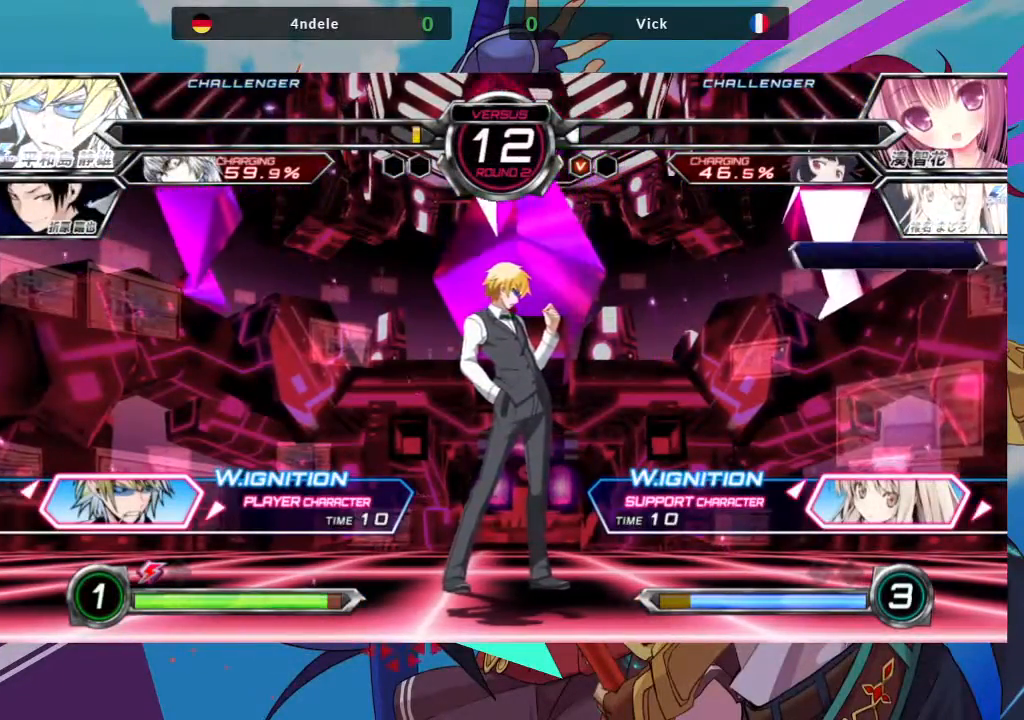
{"dt_ms": 500, "buttons": [], "left_stick": "center", "events": [[67, "SQUARE", "down"], [183, "SQUARE", "up"]]}
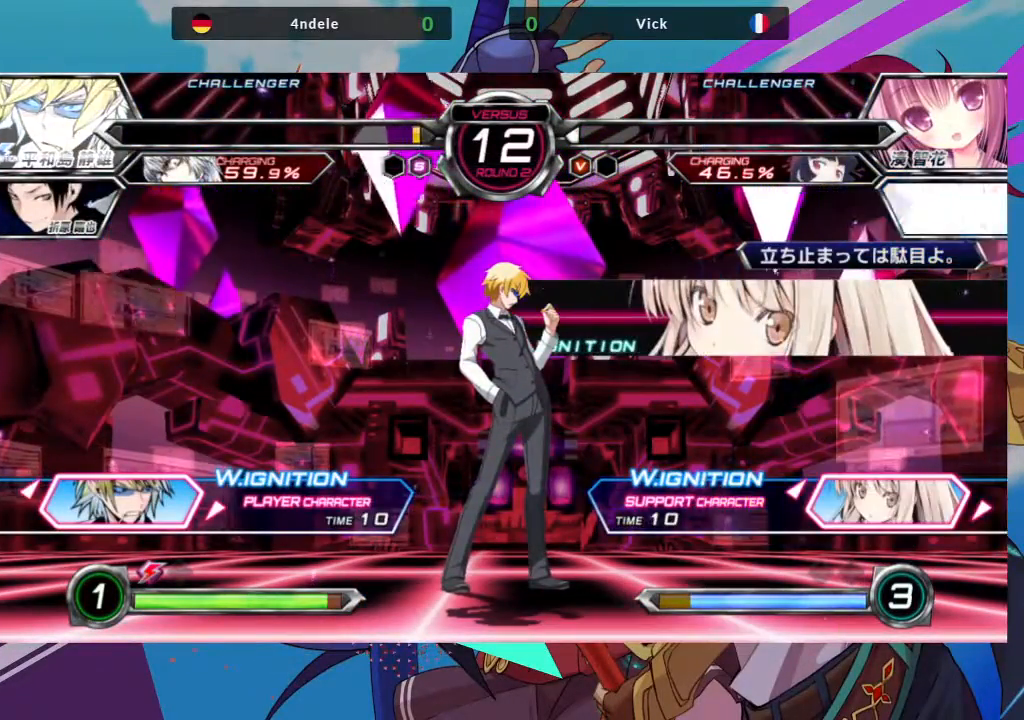
{"dt_ms": 500, "buttons": [], "left_stick": "center", "events": []}
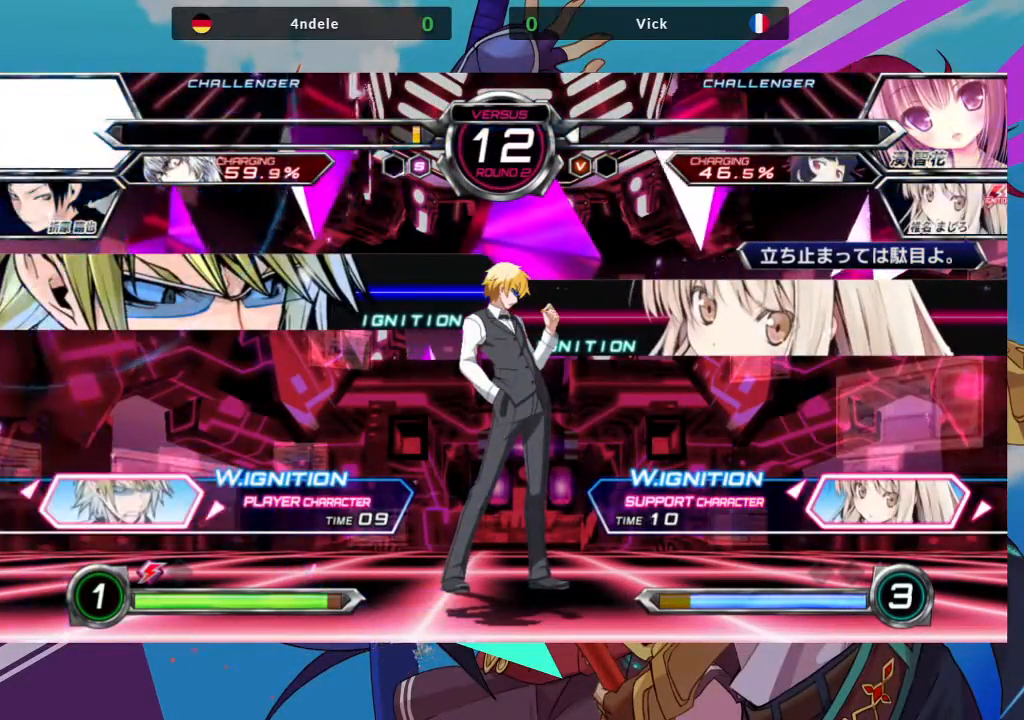
{"dt_ms": 500, "buttons": [], "left_stick": "center", "events": []}
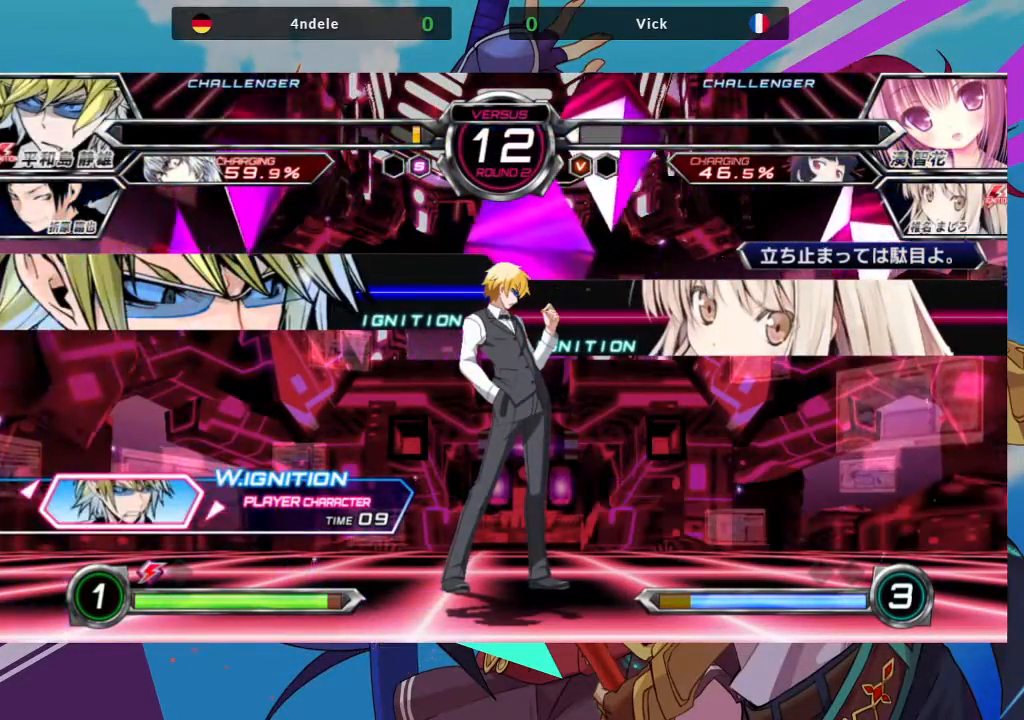
{"dt_ms": 500, "buttons": [], "left_stick": "center", "events": [[200, "SQUARE", "down"], [333, "SQUARE", "up"]]}
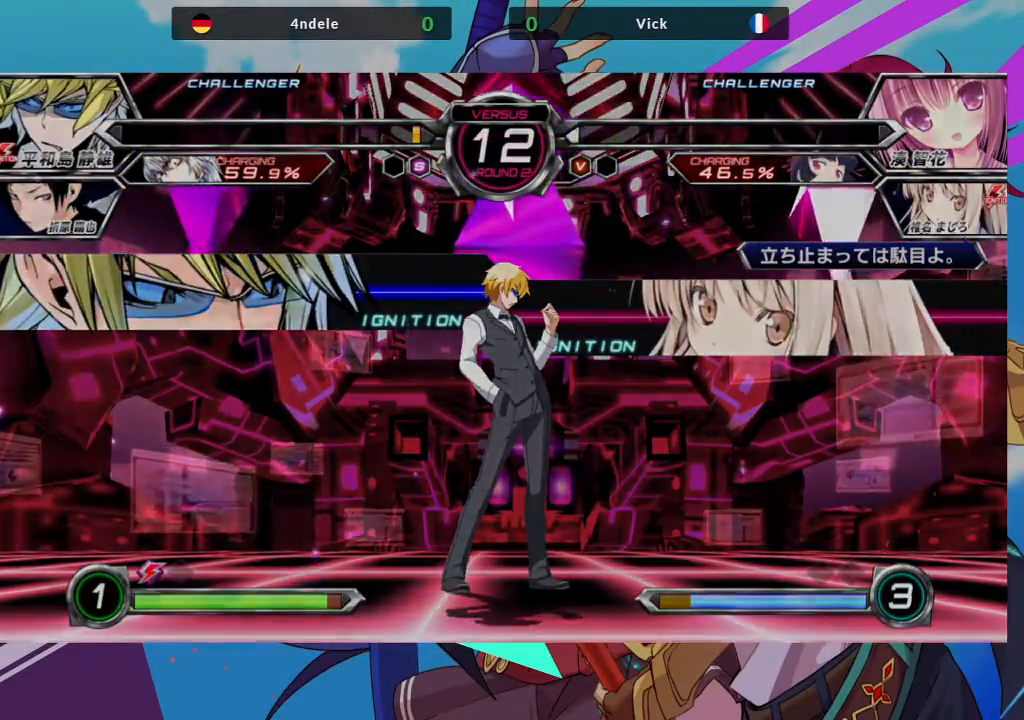
{"dt_ms": 500, "buttons": [], "left_stick": "center", "events": [[350, "SQUARE", "down"], [467, "SQUARE", "up"]]}
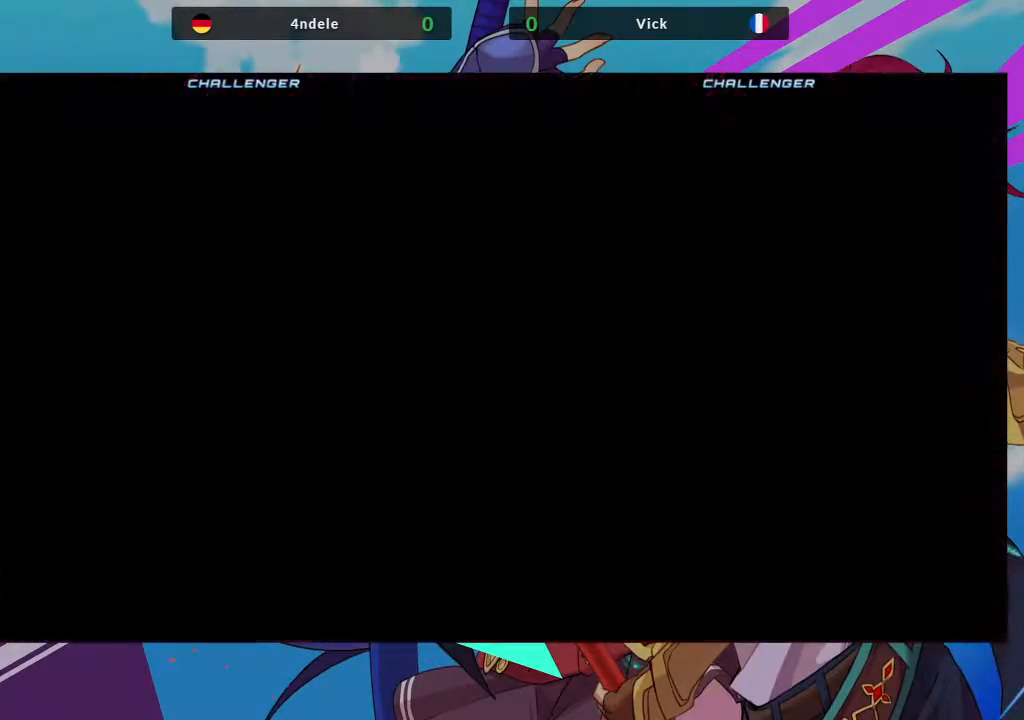
{"dt_ms": 500, "buttons": [], "left_stick": "center", "events": []}
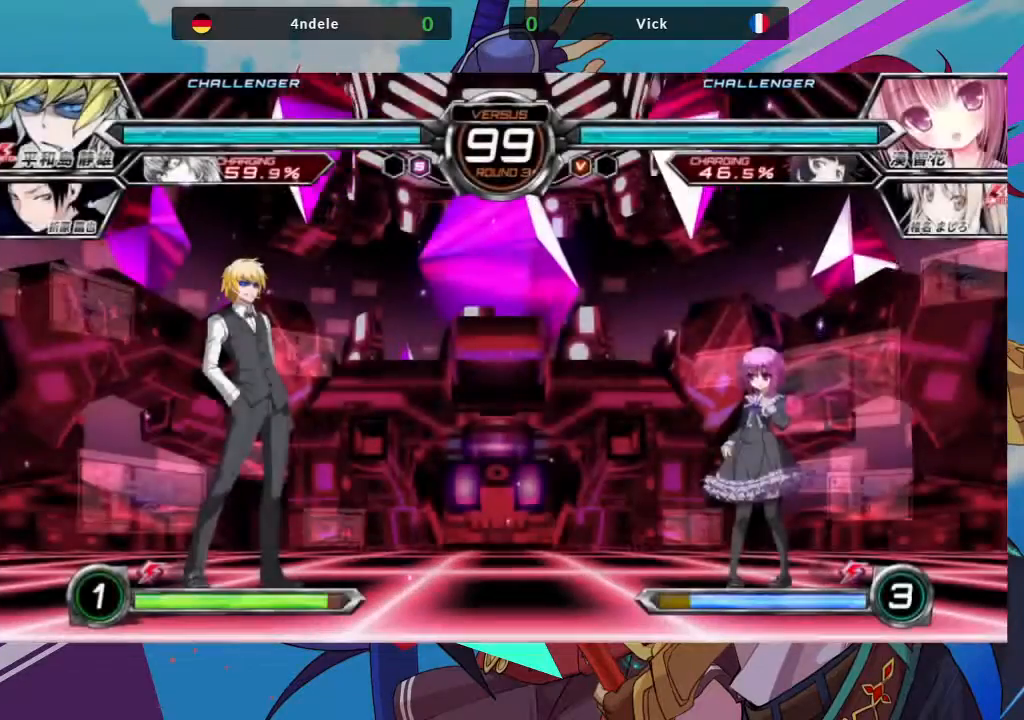
{"dt_ms": 500, "buttons": [], "left_stick": "center", "events": []}
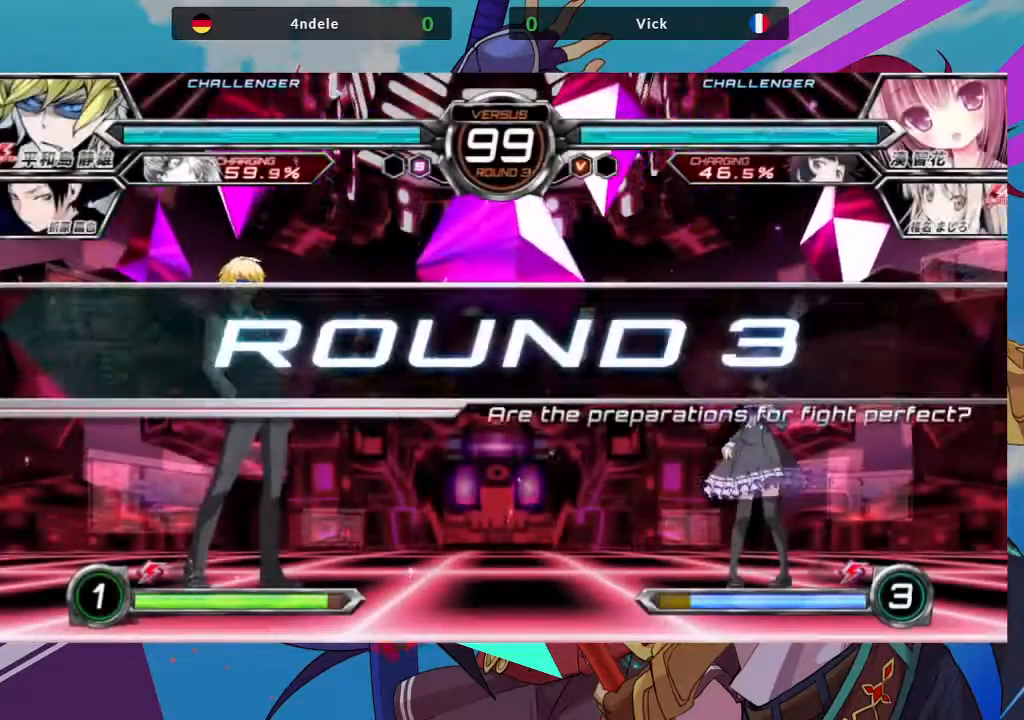
{"dt_ms": 500, "buttons": [], "left_stick": "center", "events": []}
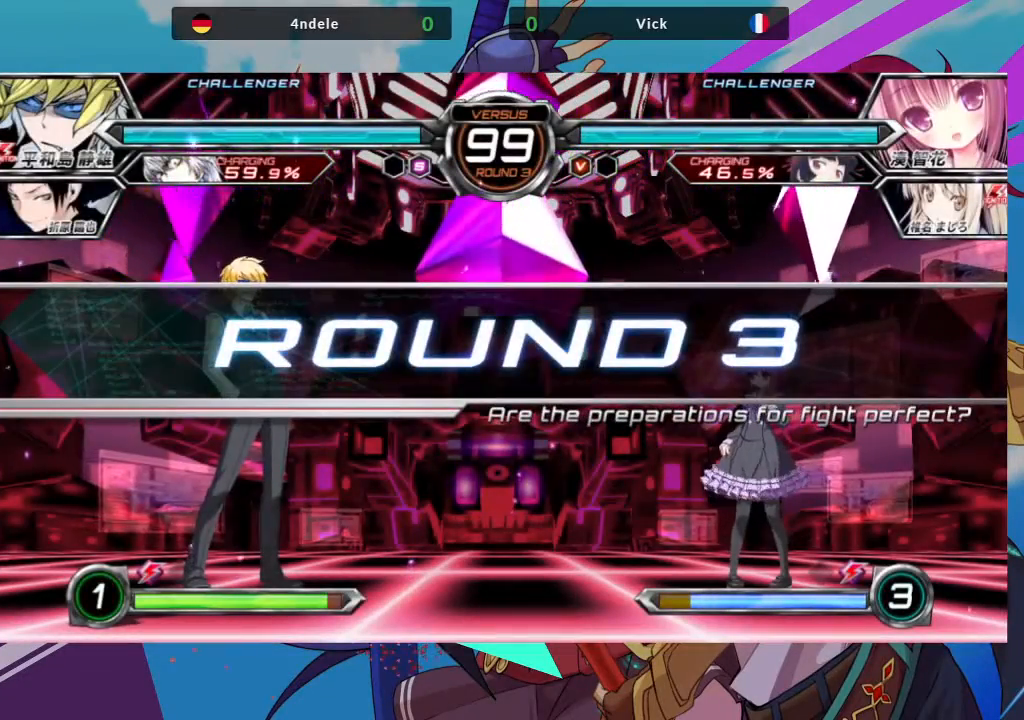
{"dt_ms": 500, "buttons": [], "left_stick": "center", "events": []}
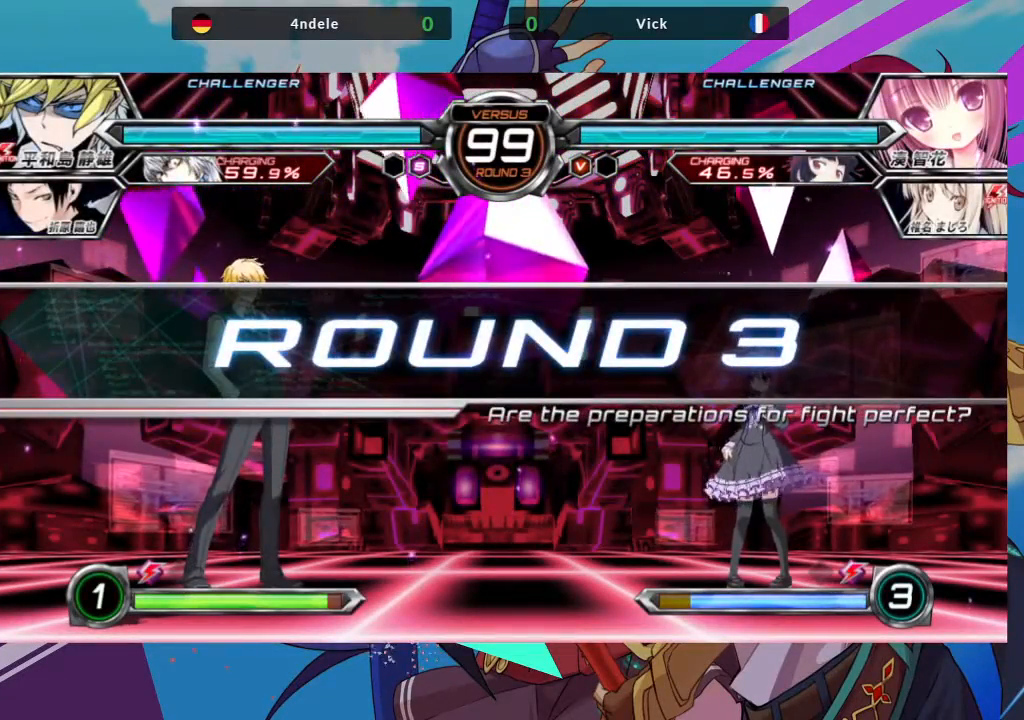
{"dt_ms": 500, "buttons": ["TRIANGLE"], "left_stick": "down-right", "events": [[300, "left_stick", "left"], [400, "left_stick", "down-right"], [483, "TRIANGLE", "down"]]}